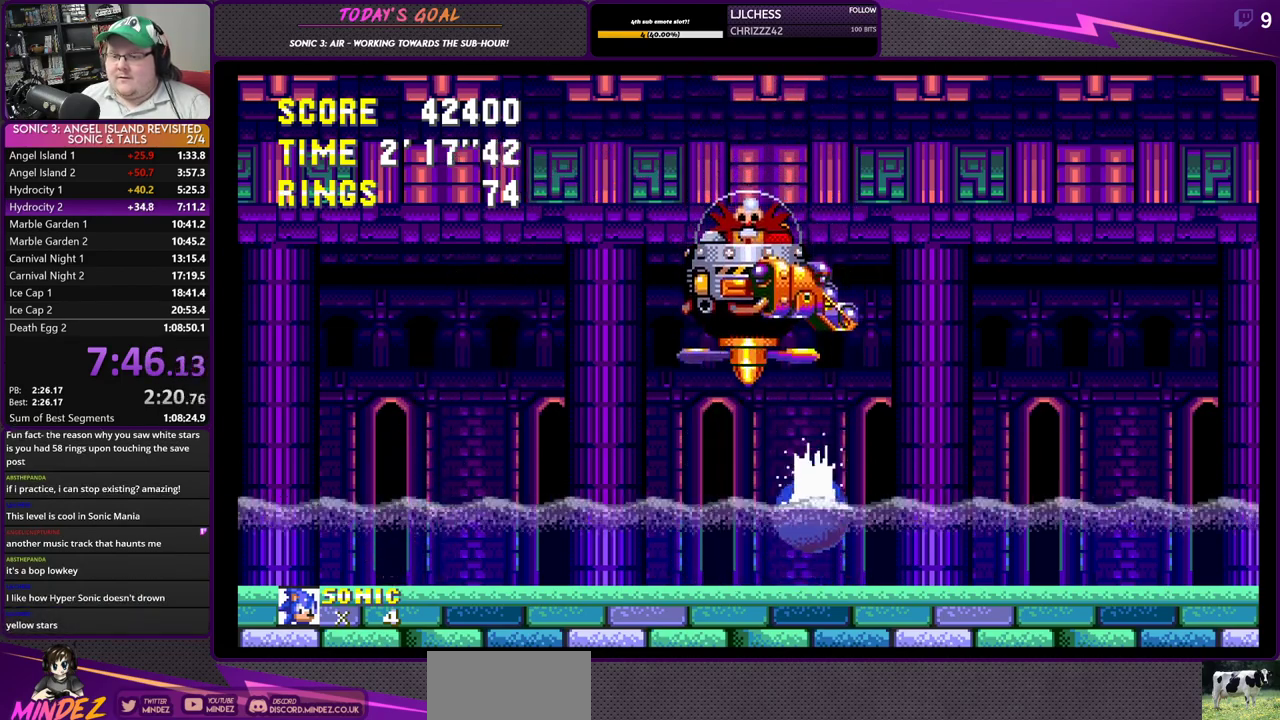
Gameplay with a controller (PlayStation layout); each line is a JSON object with the inputs held at the frame after it. "events" lists button and stick changes between this image and that frame as [ms after this image, input, new state], when the widget could be followed in between.
{"buttons": [], "left_stick": "center", "right_stick": "center", "events": [[100, "CROSS", "up"], [200, "CROSS", "down"], [334, "CROSS", "up"]]}
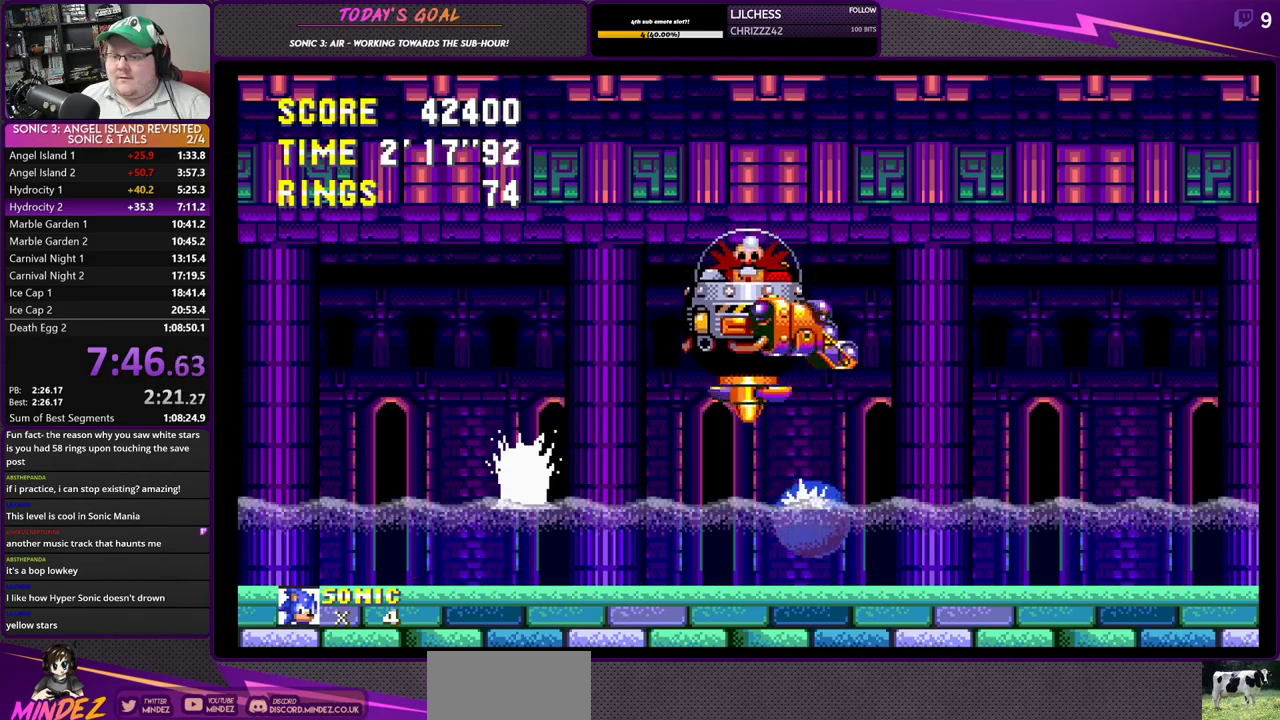
{"buttons": ["CROSS"], "left_stick": "center", "right_stick": "center", "events": [[150, "CROSS", "down"], [300, "CROSS", "up"], [383, "CROSS", "down"]]}
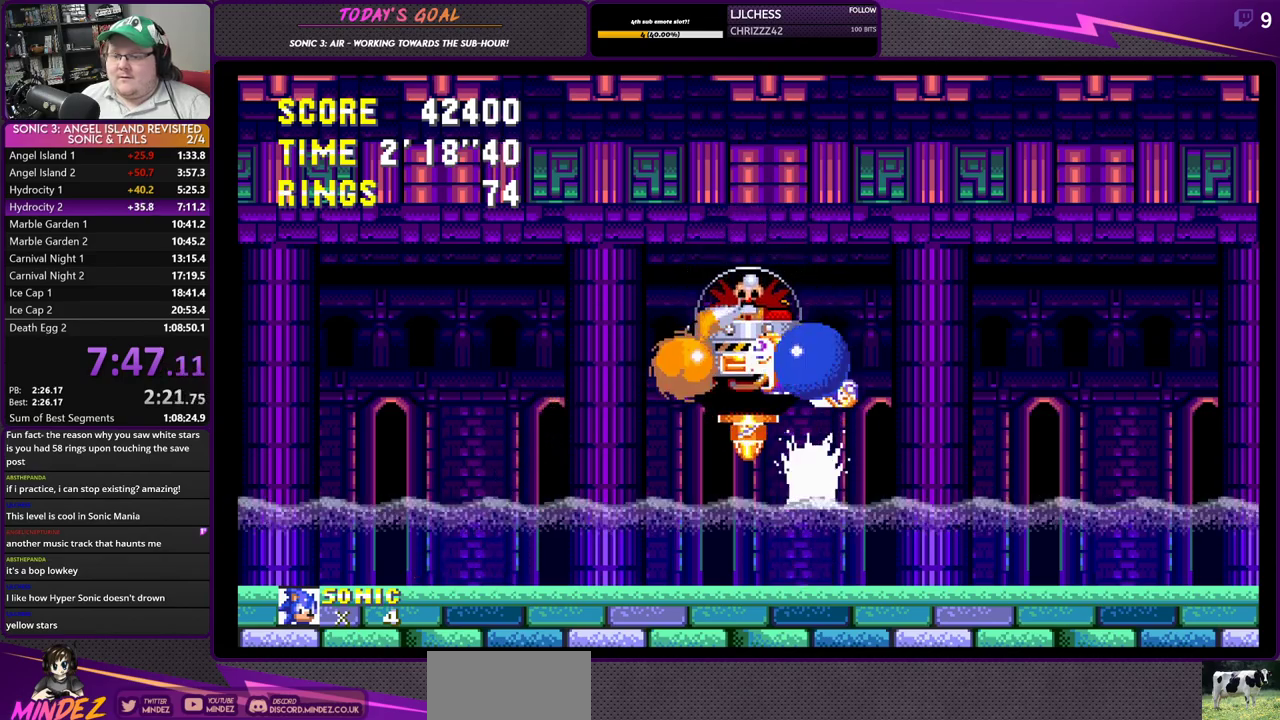
{"buttons": [], "left_stick": "center", "right_stick": "center", "events": [[34, "CROSS", "up"], [284, "CROSS", "down"], [417, "CROSS", "up"]]}
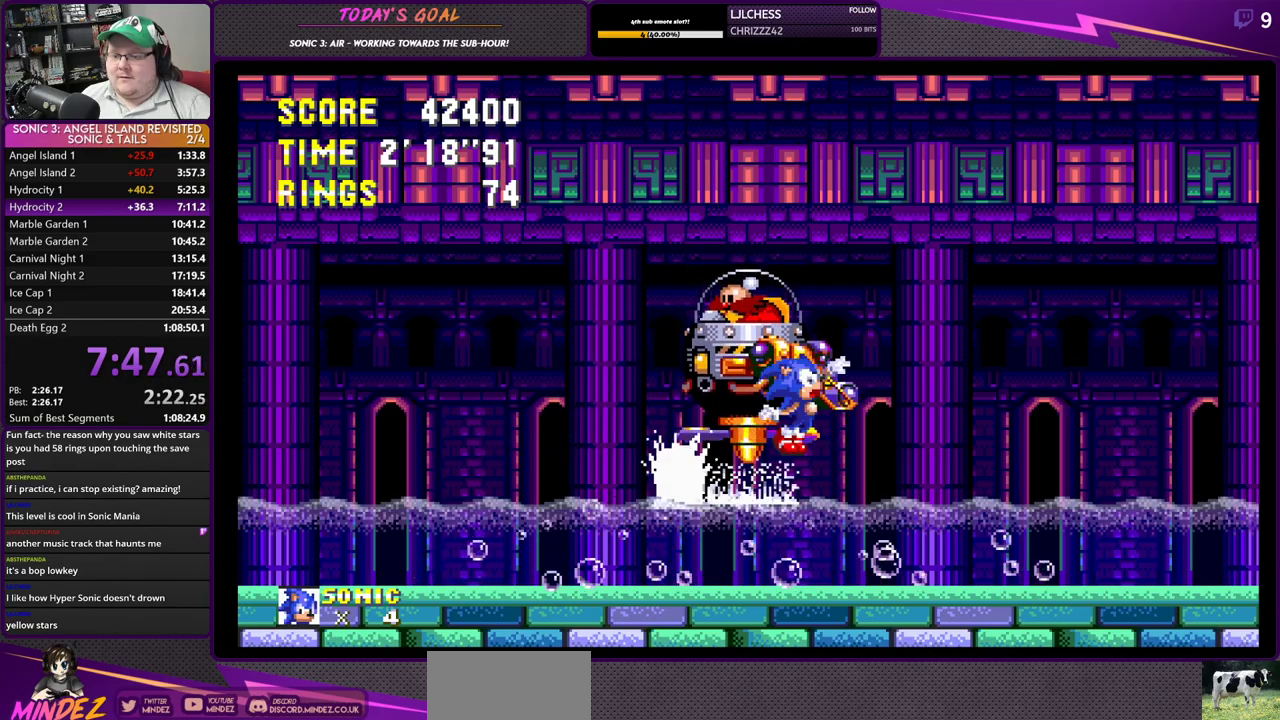
{"buttons": [], "left_stick": "center", "right_stick": "center", "events": [[17, "CROSS", "down"], [133, "CROSS", "up"], [217, "CROSS", "down"], [334, "CROSS", "up"], [417, "CROSS", "down"], [500, "CROSS", "up"]]}
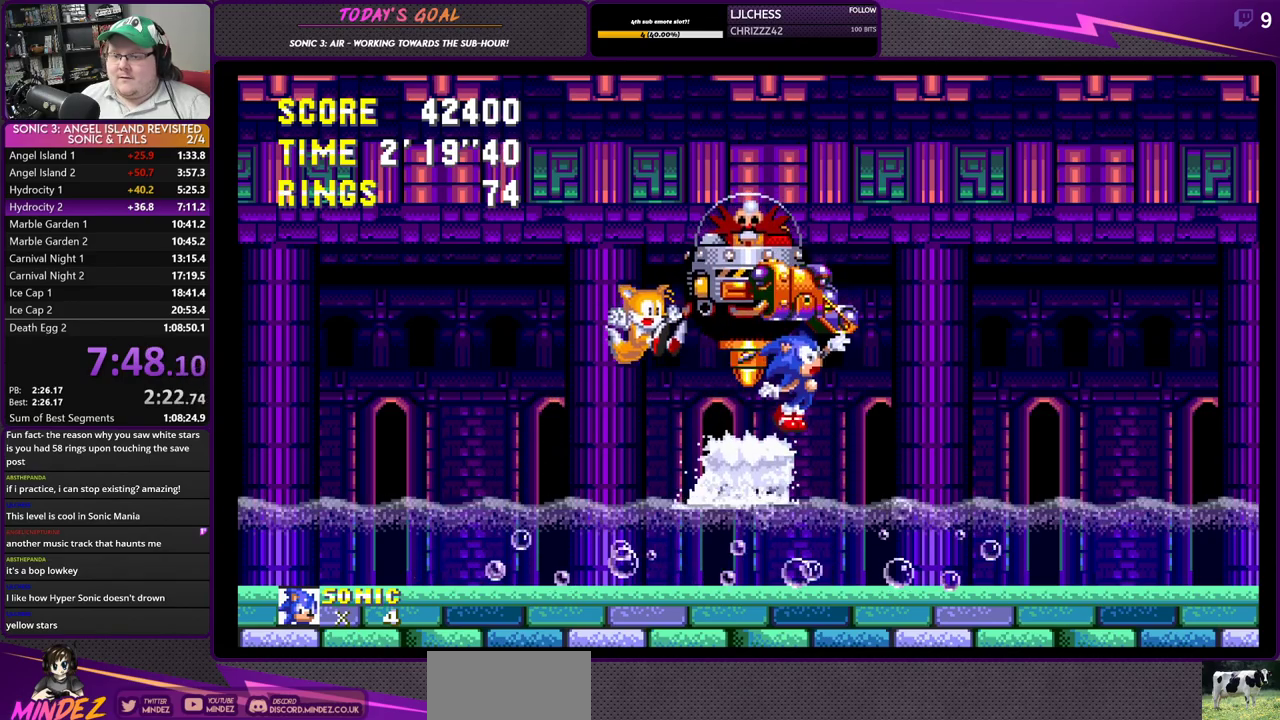
{"buttons": ["CROSS"], "left_stick": "center", "right_stick": "center", "events": [[67, "CROSS", "down"], [167, "CROSS", "up"], [251, "CROSS", "down"], [351, "CROSS", "up"], [417, "CROSS", "down"]]}
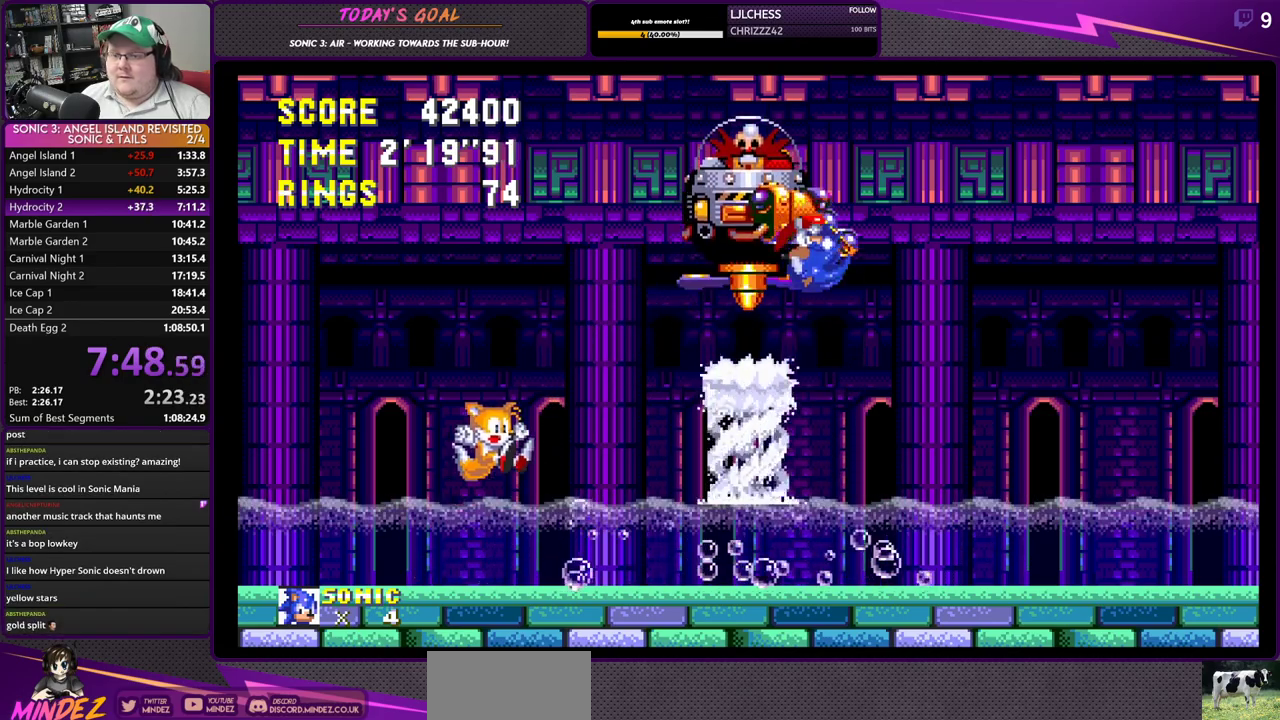
{"buttons": ["CROSS"], "left_stick": "center", "right_stick": "center", "events": [[17, "CROSS", "up"], [83, "CROSS", "down"], [200, "CROSS", "up"], [267, "CROSS", "down"], [367, "CROSS", "up"], [450, "CROSS", "down"]]}
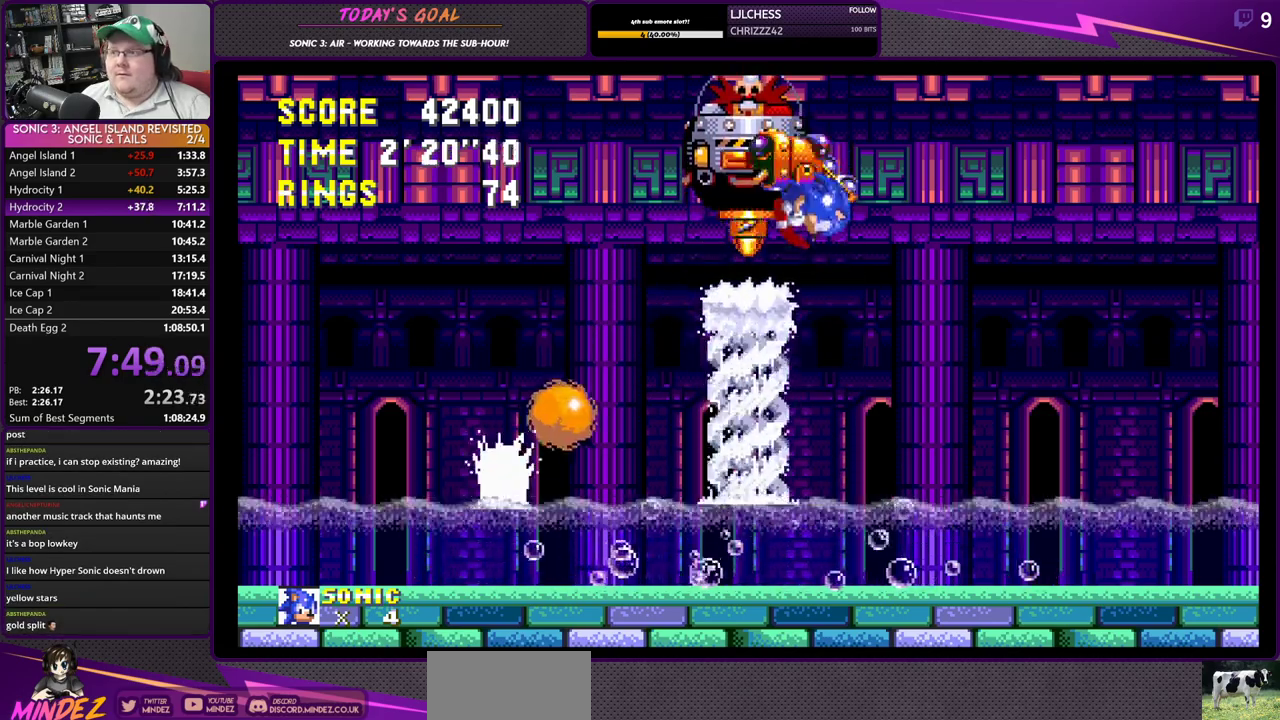
{"buttons": [], "left_stick": "center", "right_stick": "center", "events": [[84, "CROSS", "up"], [167, "CROSS", "down"], [301, "CROSS", "up"], [367, "CROSS", "down"], [484, "CROSS", "up"]]}
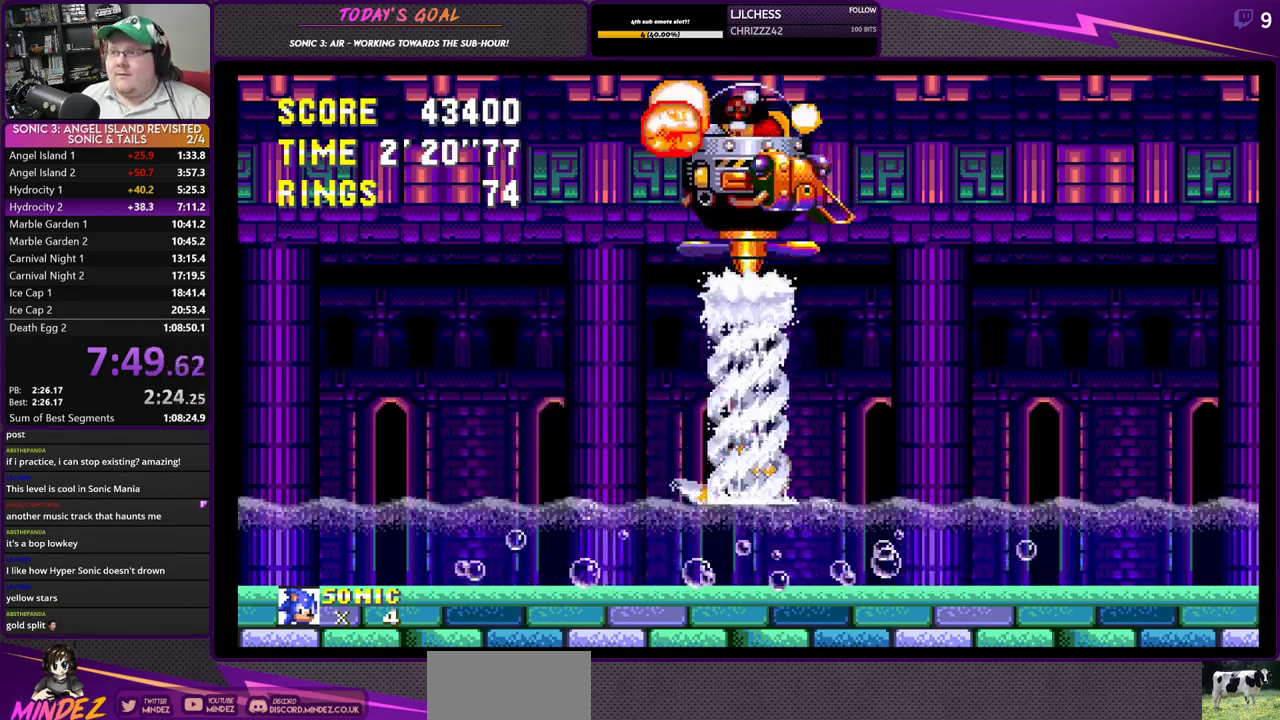
{"buttons": ["CROSS"], "left_stick": "center", "right_stick": "center", "events": [[67, "CROSS", "down"], [167, "CROSS", "up"], [250, "CROSS", "down"], [384, "CROSS", "up"], [434, "CROSS", "down"]]}
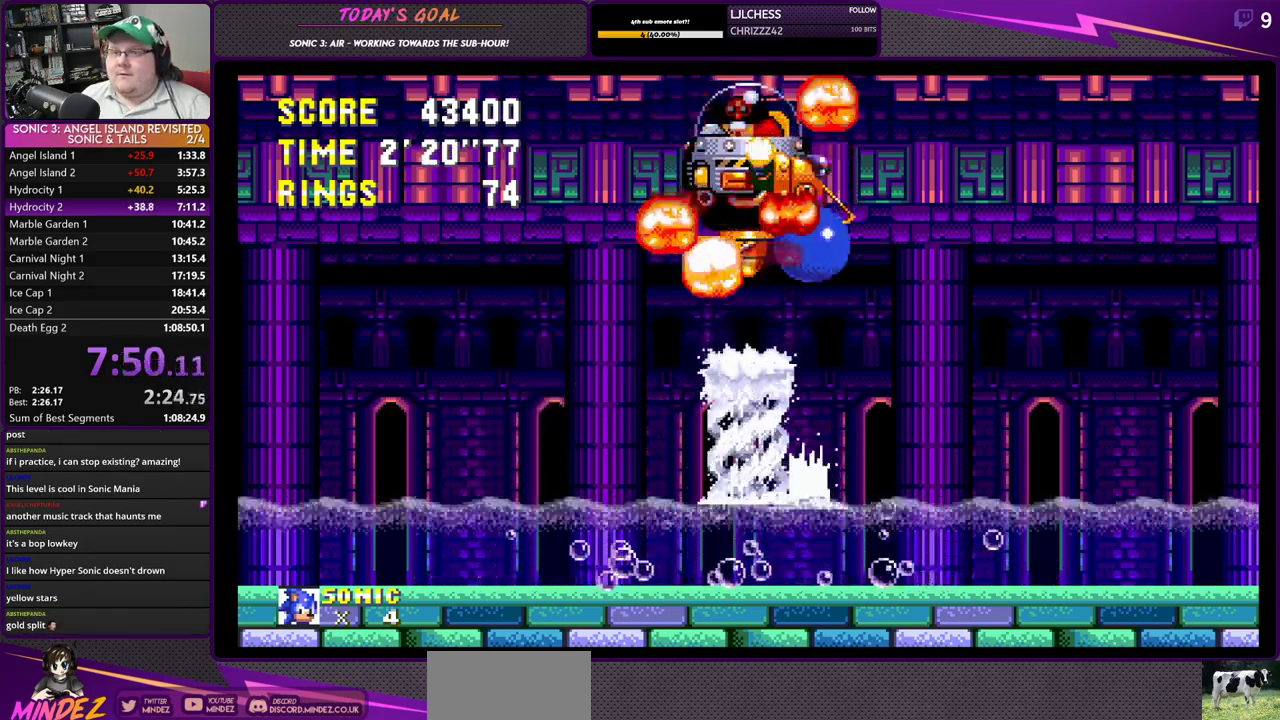
{"buttons": ["CROSS"], "left_stick": "center", "right_stick": "center", "events": [[50, "CROSS", "up"], [117, "CROSS", "down"], [234, "CROSS", "up"], [301, "CROSS", "down"], [417, "CROSS", "up"], [467, "CROSS", "down"]]}
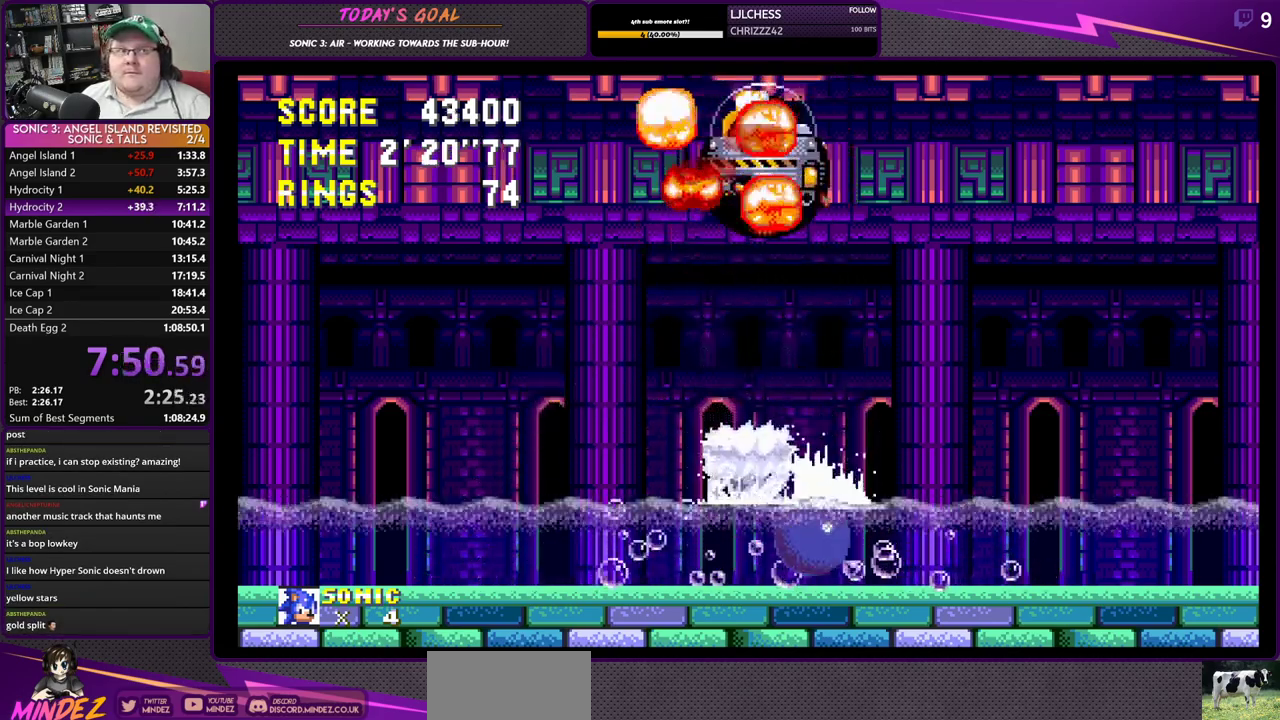
{"buttons": [], "left_stick": "center", "right_stick": "center", "events": [[100, "CROSS", "up"], [167, "CROSS", "down"], [283, "CROSS", "up"], [350, "CROSS", "down"], [467, "CROSS", "up"]]}
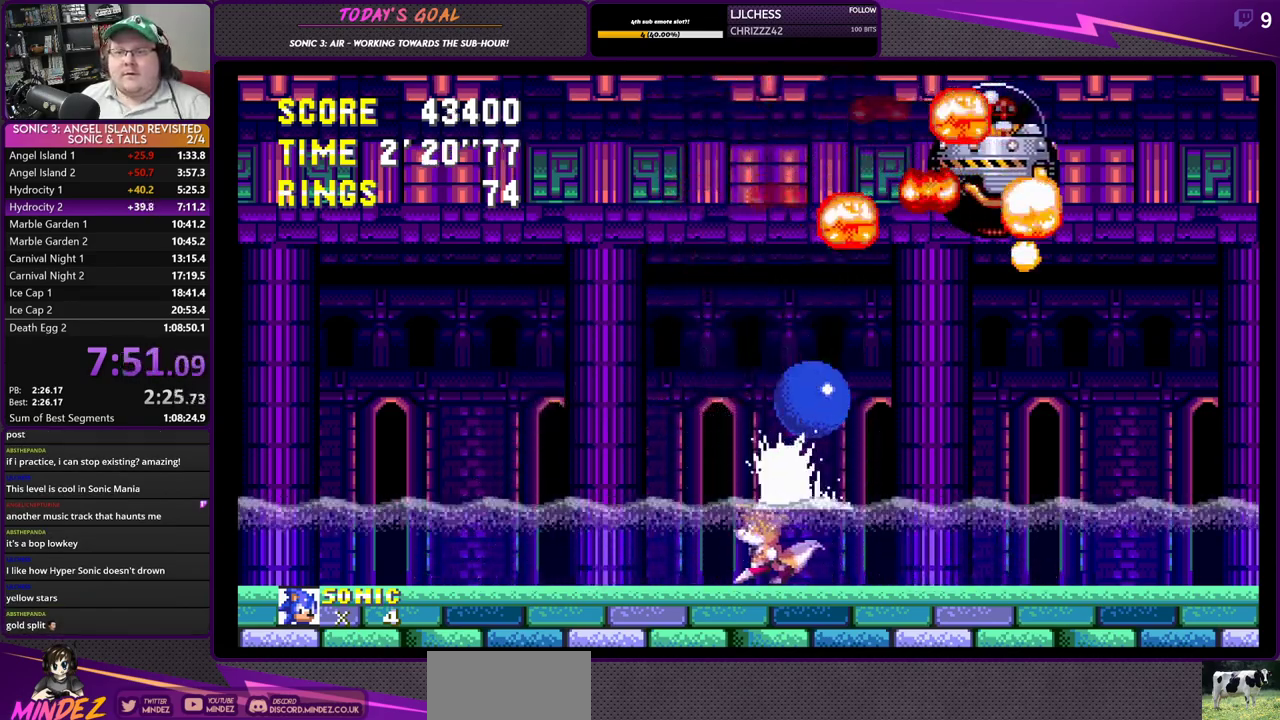
{"buttons": ["DPAD_LEFT"], "left_stick": "center", "right_stick": "center", "events": [[34, "CROSS", "down"], [151, "CROSS", "up"], [184, "DPAD_LEFT", "down"], [234, "CROSS", "down"], [401, "CROSS", "up"]]}
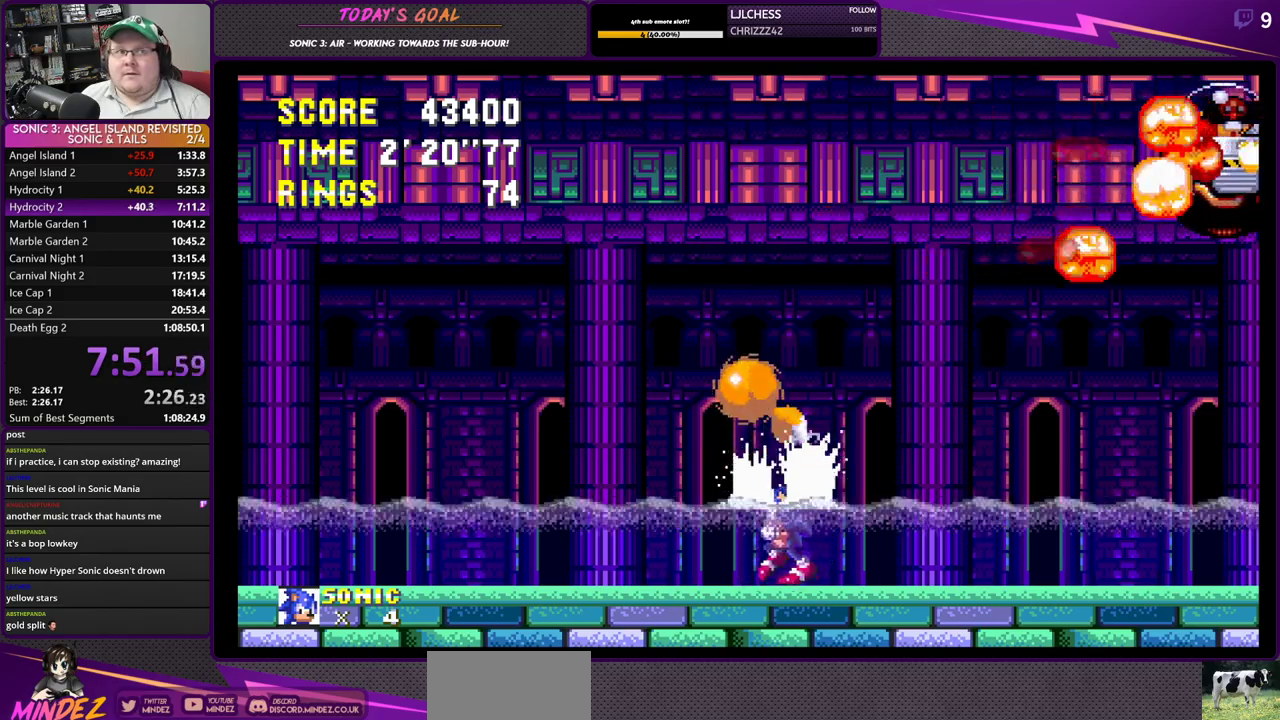
{"buttons": ["CROSS", "DPAD_RIGHT"], "left_stick": "center", "right_stick": "center", "events": [[17, "DPAD_LEFT", "up"], [67, "CROSS", "down"], [83, "DPAD_RIGHT", "down"]]}
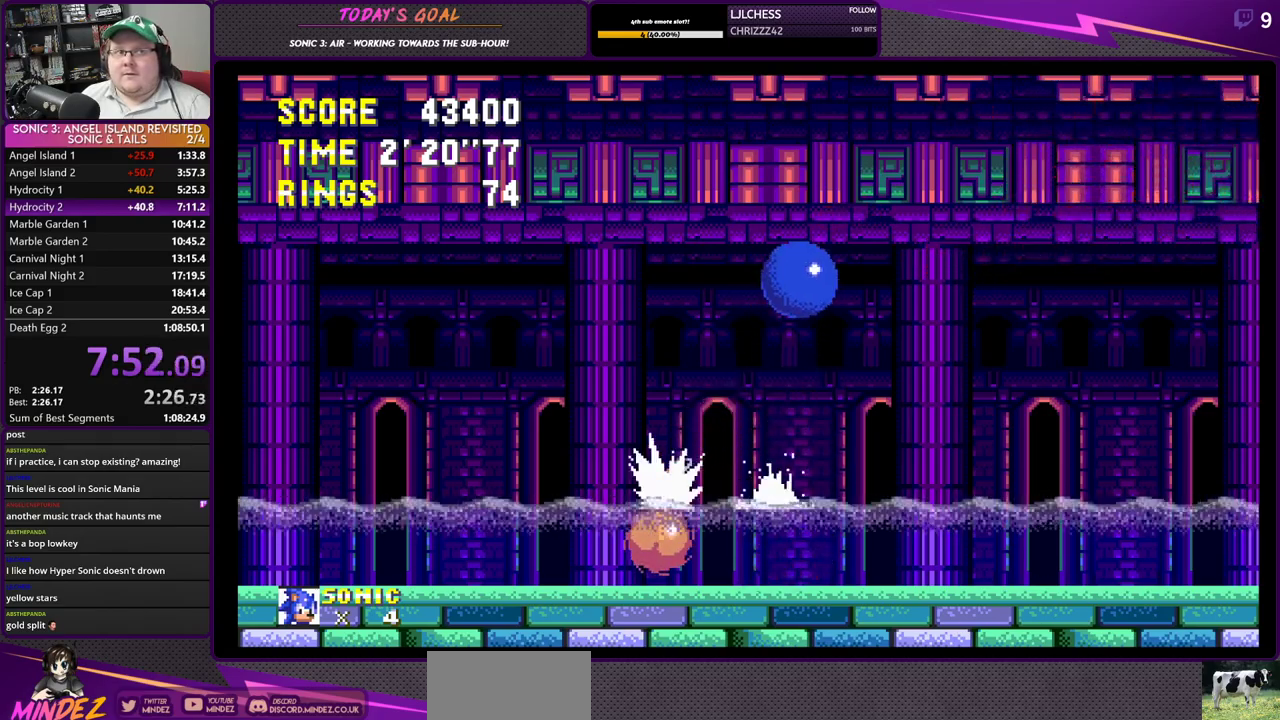
{"buttons": ["DPAD_RIGHT"], "left_stick": "center", "right_stick": "center", "events": [[151, "DPAD_RIGHT", "up"], [167, "CROSS", "up"], [251, "DPAD_LEFT", "down"], [384, "DPAD_LEFT", "up"], [401, "DPAD_RIGHT", "down"]]}
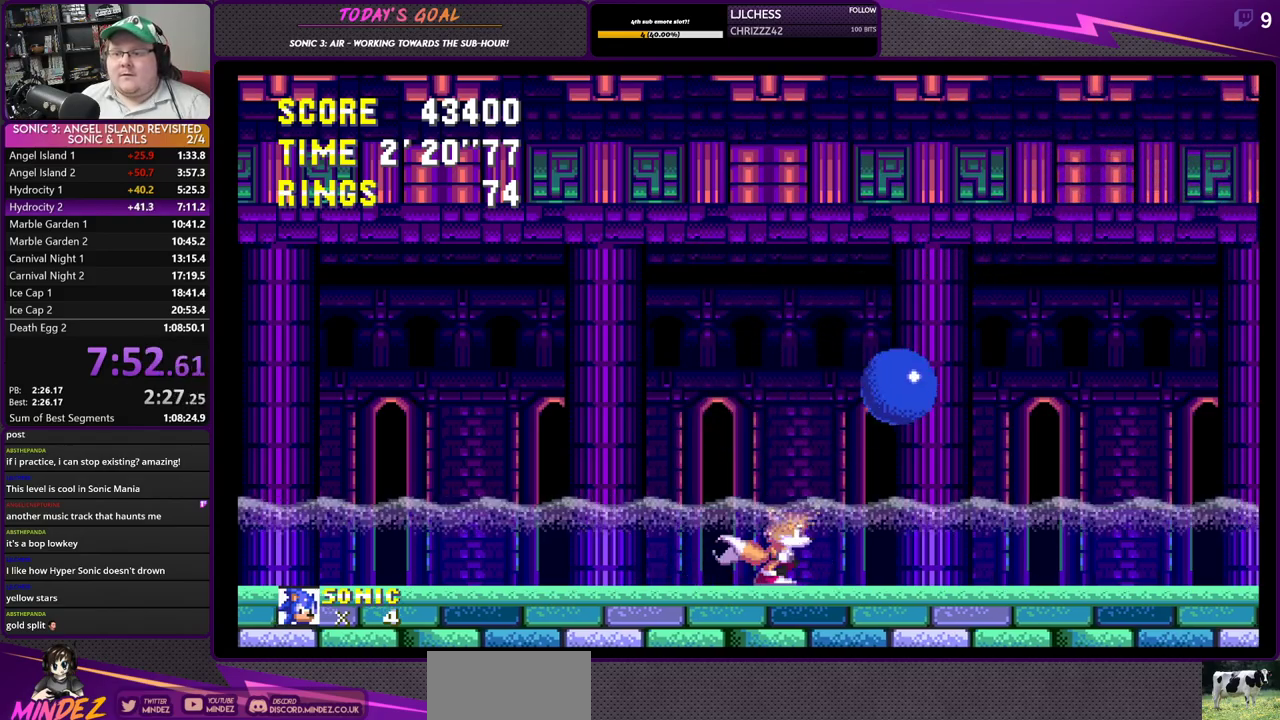
{"buttons": ["DPAD_RIGHT"], "left_stick": "center", "right_stick": "center", "events": []}
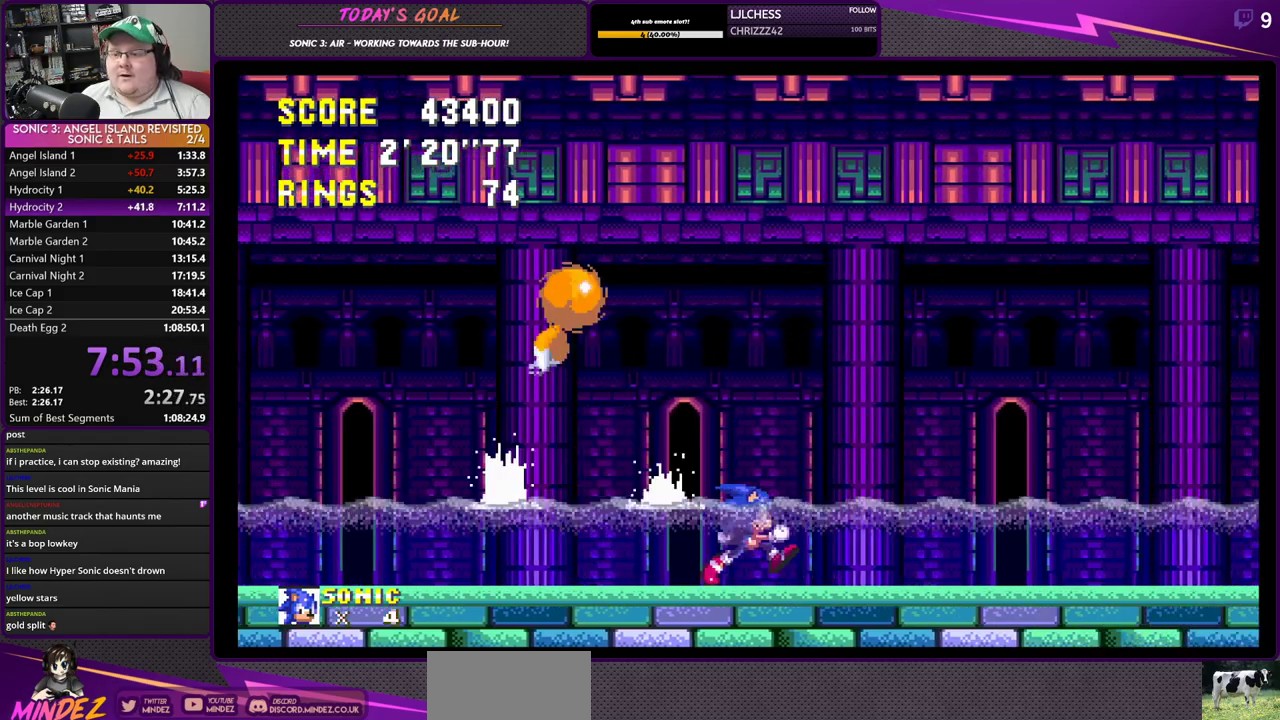
{"buttons": ["DPAD_RIGHT"], "left_stick": "center", "right_stick": "center", "events": []}
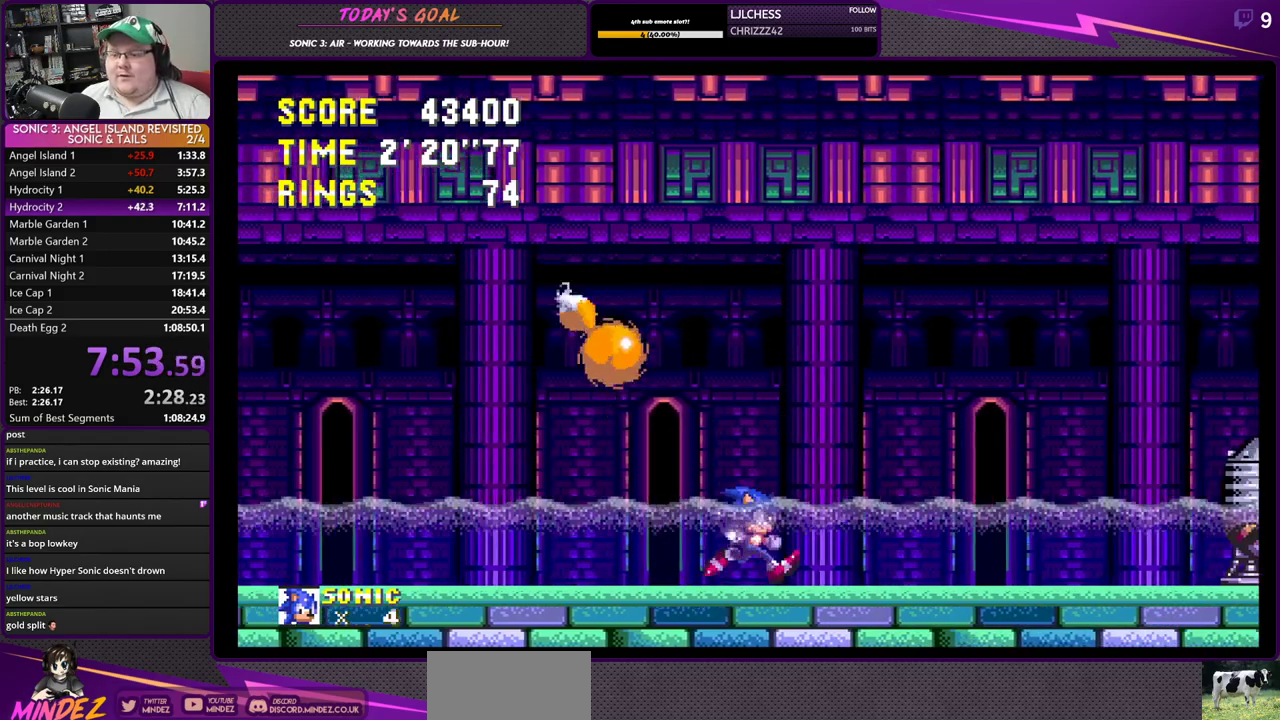
{"buttons": ["CROSS", "DPAD_RIGHT"], "left_stick": "center", "right_stick": "center", "events": [[417, "CROSS", "down"]]}
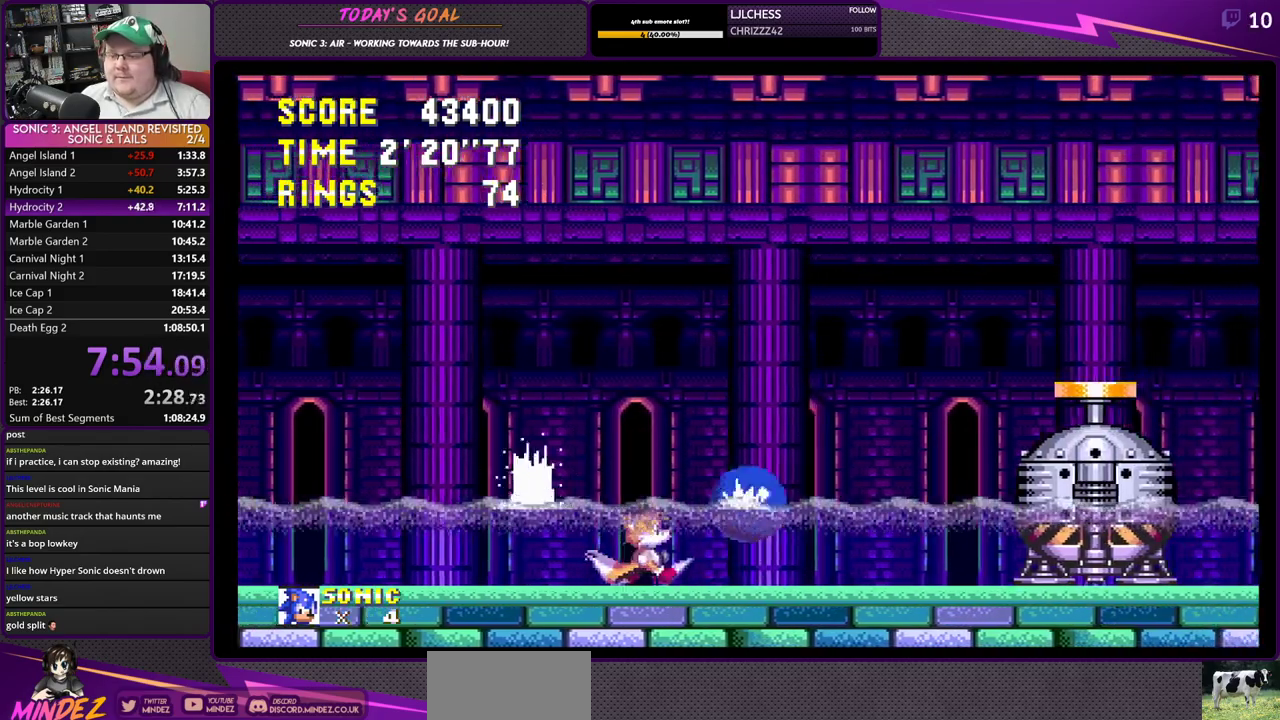
{"buttons": ["DPAD_LEFT"], "left_stick": "center", "right_stick": "center", "events": [[317, "CROSS", "up"], [451, "DPAD_RIGHT", "up"], [468, "DPAD_UP", "down"], [484, "DPAD_LEFT", "down"], [484, "DPAD_UP", "up"]]}
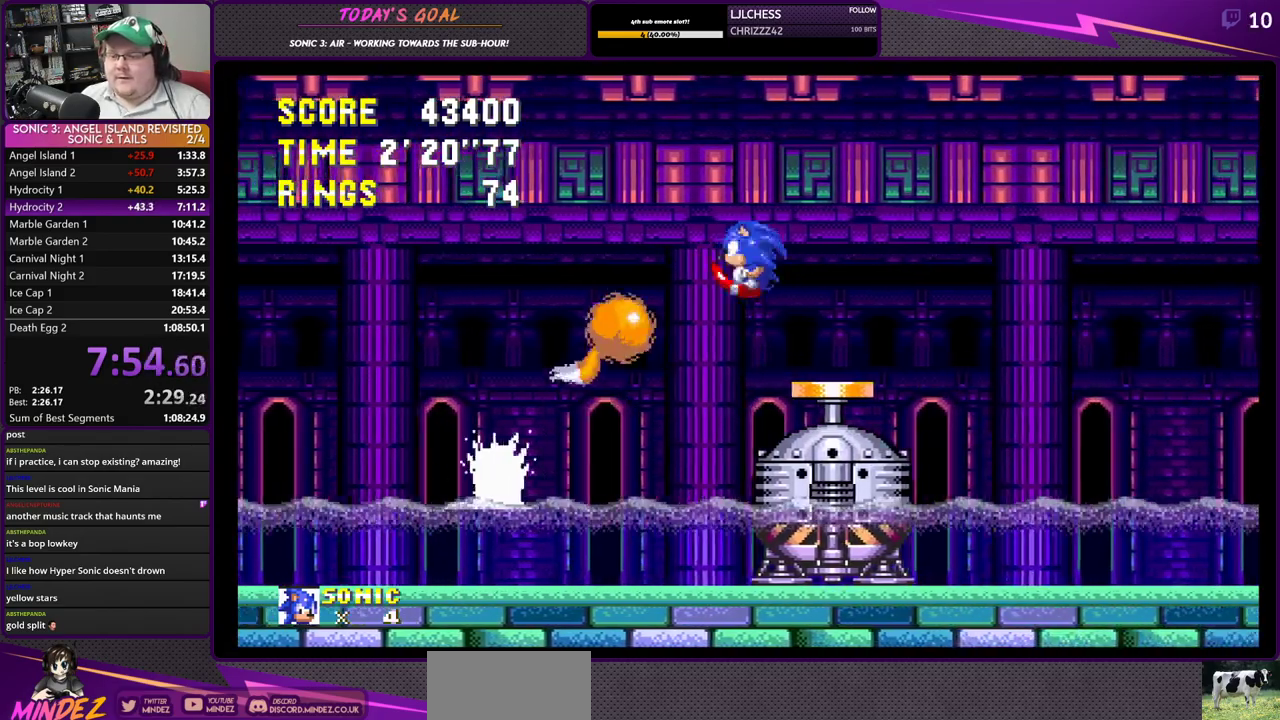
{"buttons": ["DPAD_RIGHT"], "left_stick": "center", "right_stick": "center", "events": [[317, "DPAD_LEFT", "up"], [400, "DPAD_RIGHT", "down"]]}
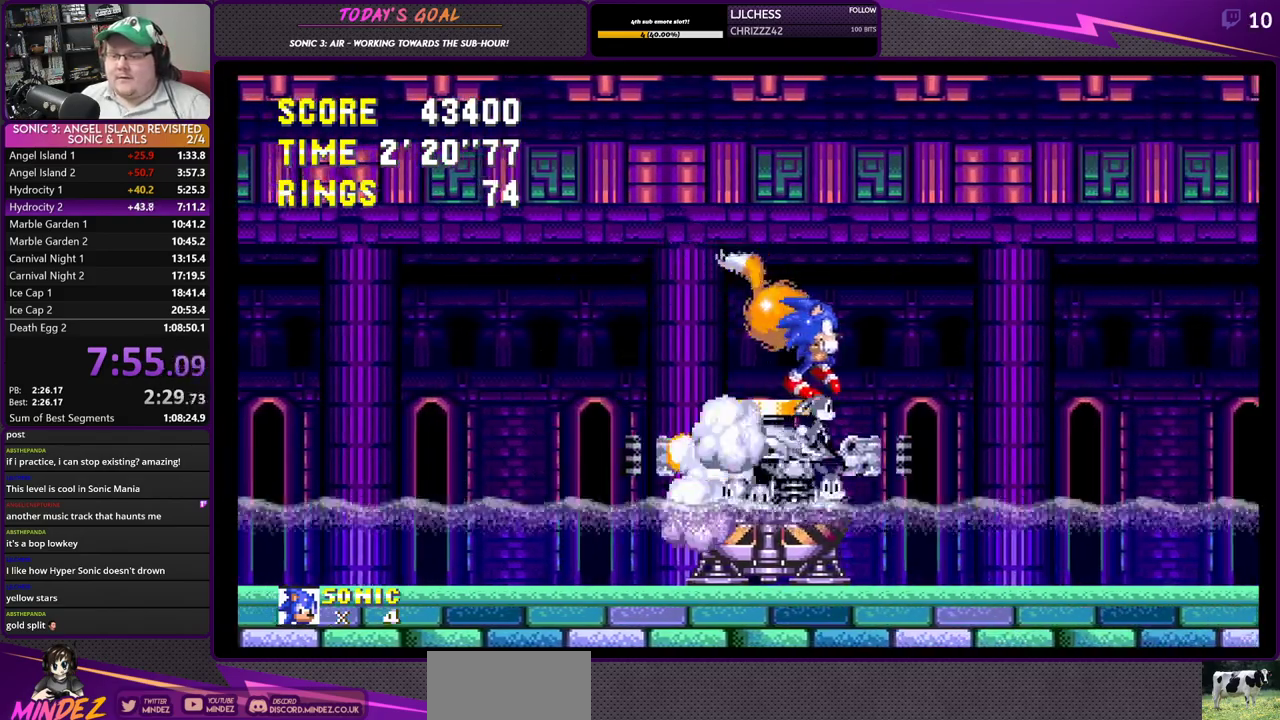
{"buttons": ["DPAD_RIGHT"], "left_stick": "center", "right_stick": "center", "events": []}
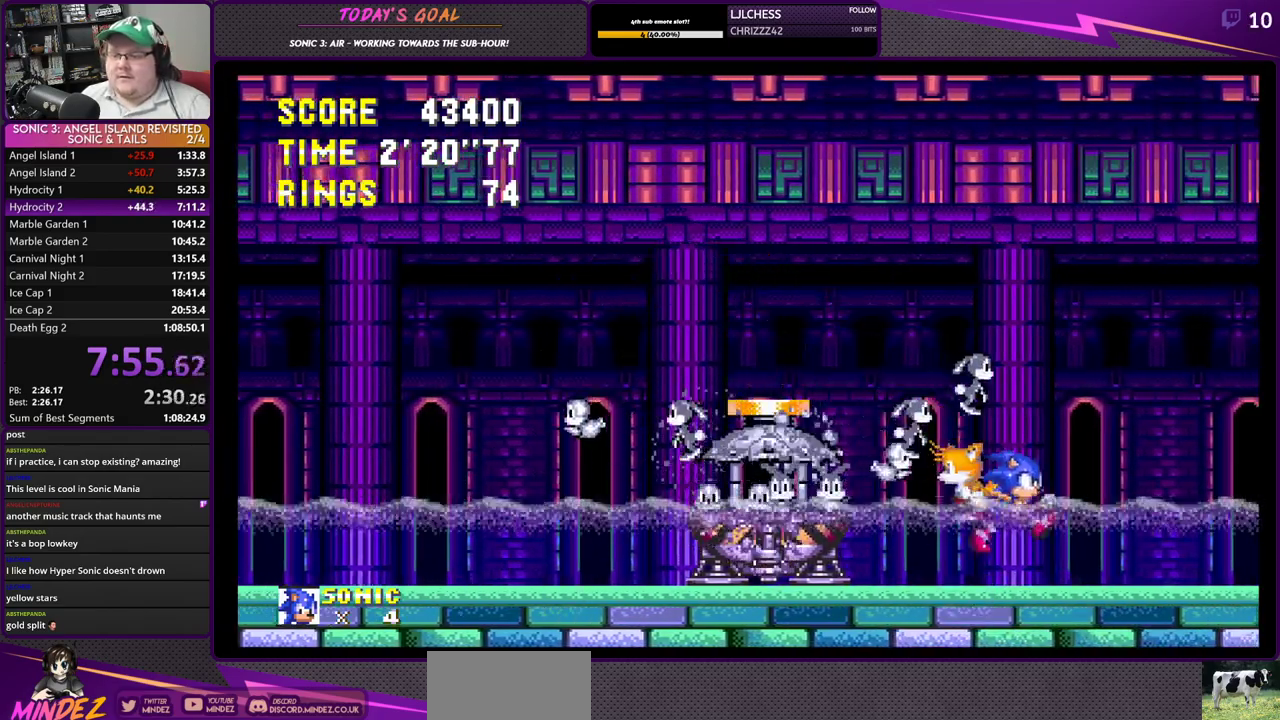
{"buttons": ["DPAD_LEFT"], "left_stick": "center", "right_stick": "center", "events": [[33, "DPAD_RIGHT", "up"], [83, "DPAD_LEFT", "down"]]}
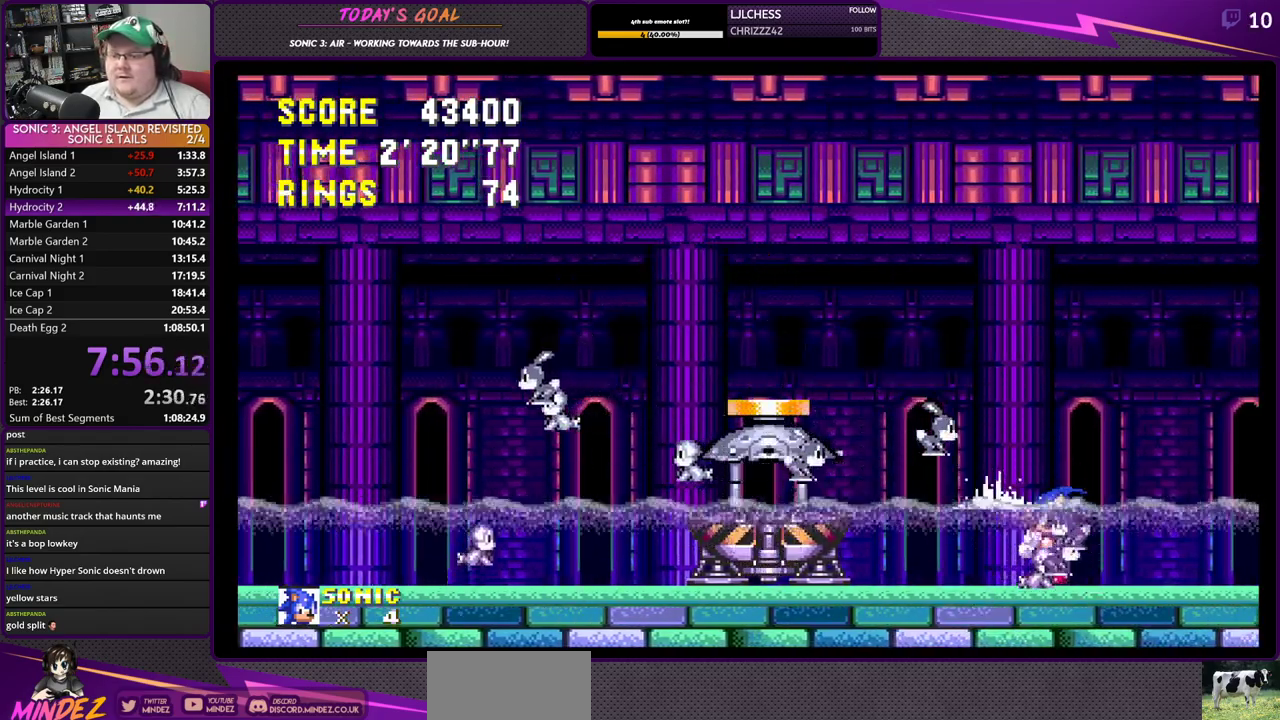
{"buttons": ["DPAD_LEFT"], "left_stick": "center", "right_stick": "center", "events": []}
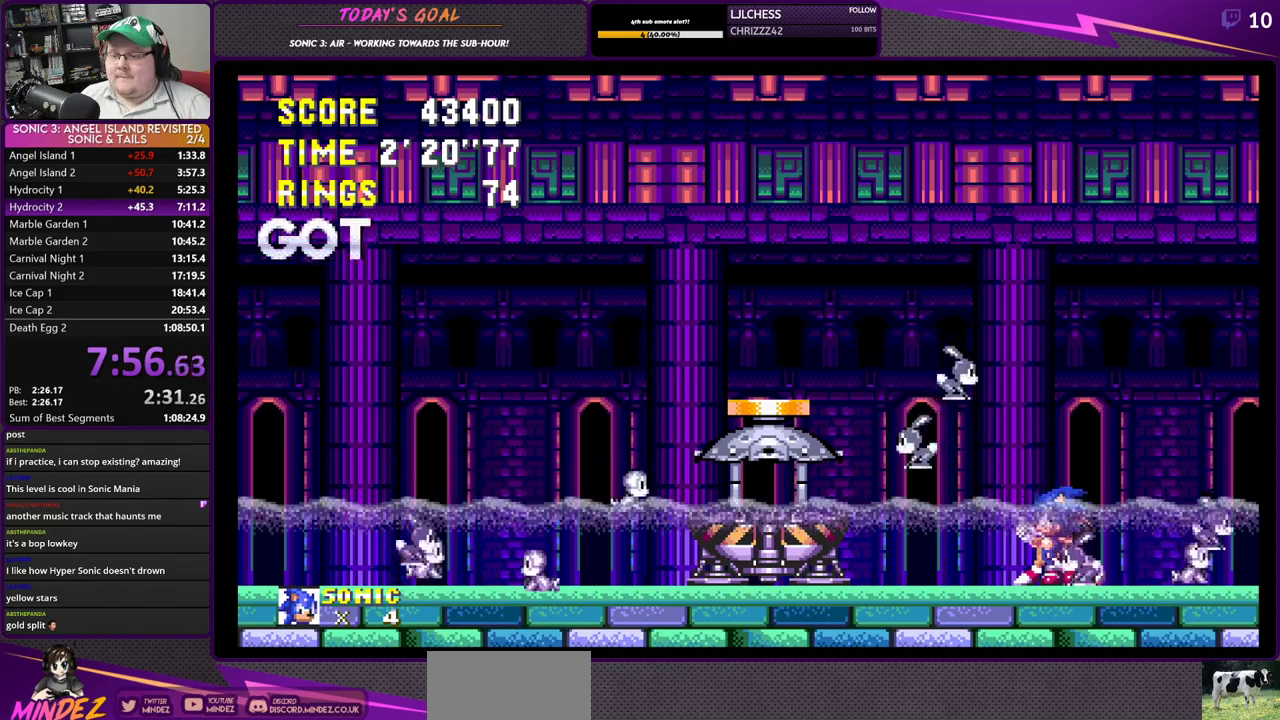
{"buttons": [], "left_stick": "center", "right_stick": "center", "events": [[100, "DPAD_LEFT", "up"]]}
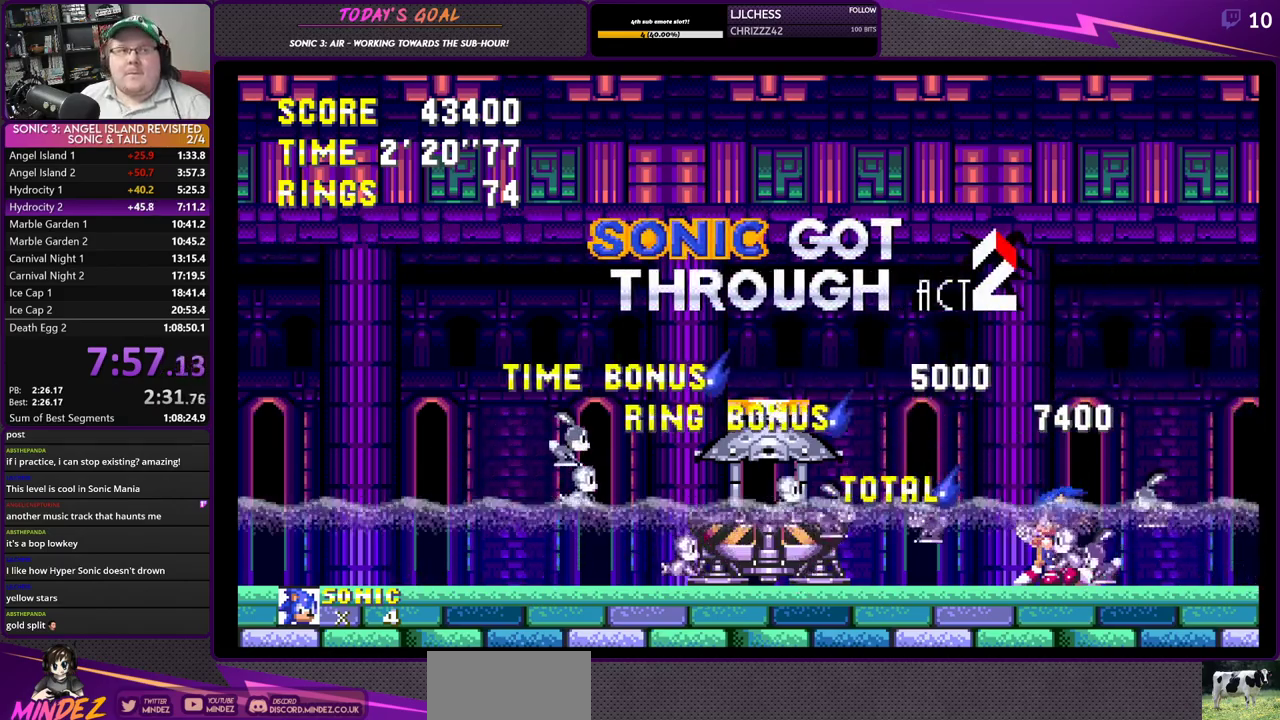
{"buttons": ["CROSS"], "left_stick": "center", "right_stick": "center", "events": [[201, "CROSS", "down"]]}
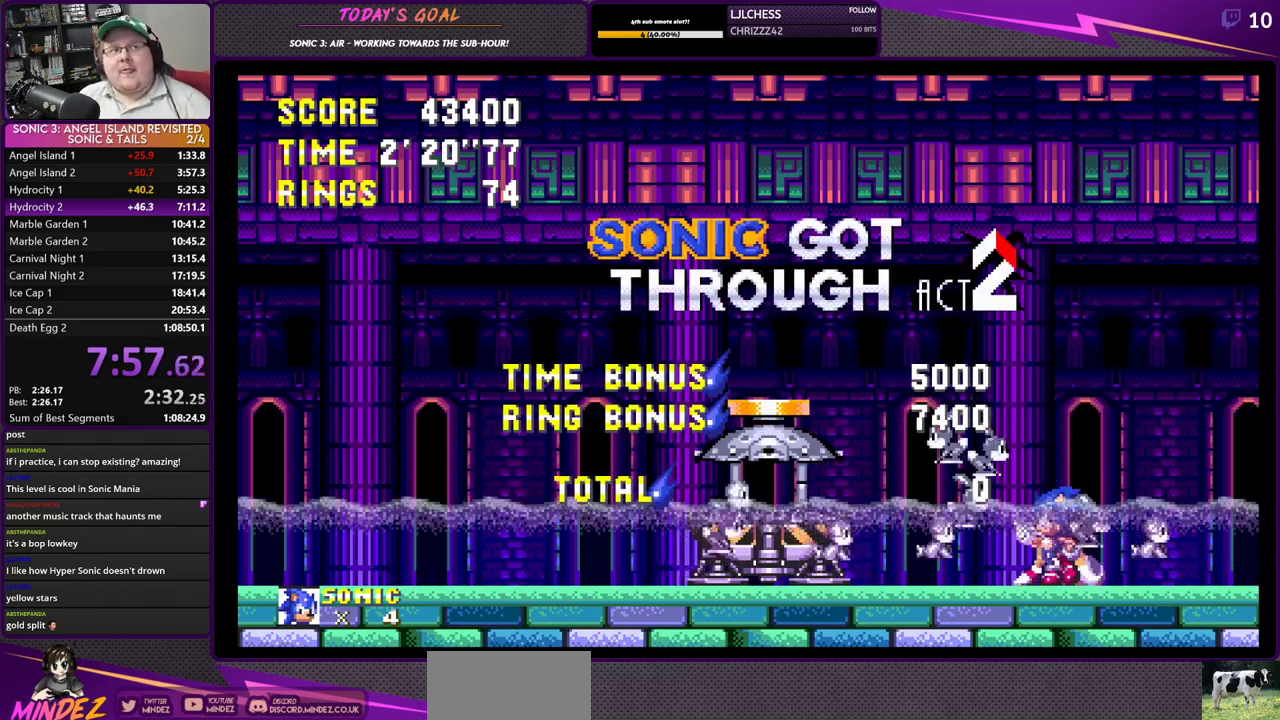
{"buttons": ["CROSS"], "left_stick": "center", "right_stick": "center", "events": []}
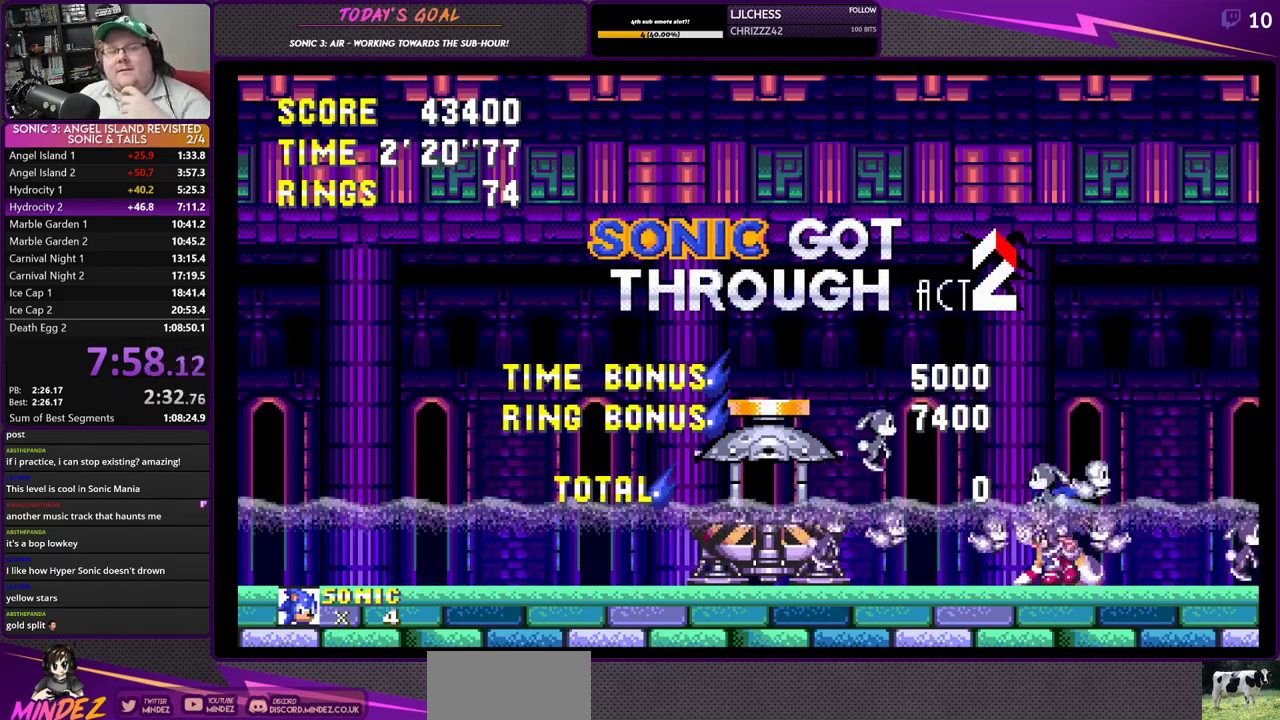
{"buttons": ["CROSS"], "left_stick": "center", "right_stick": "center", "events": []}
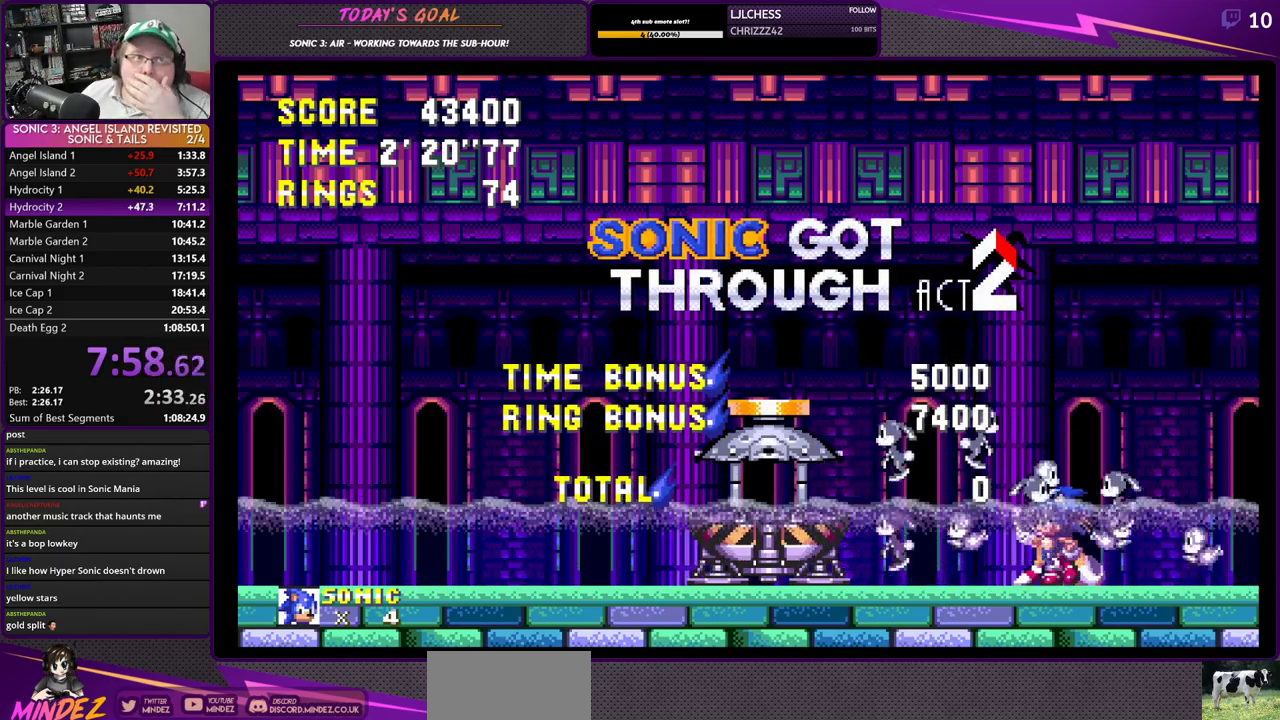
{"buttons": ["CROSS"], "left_stick": "center", "right_stick": "center", "events": []}
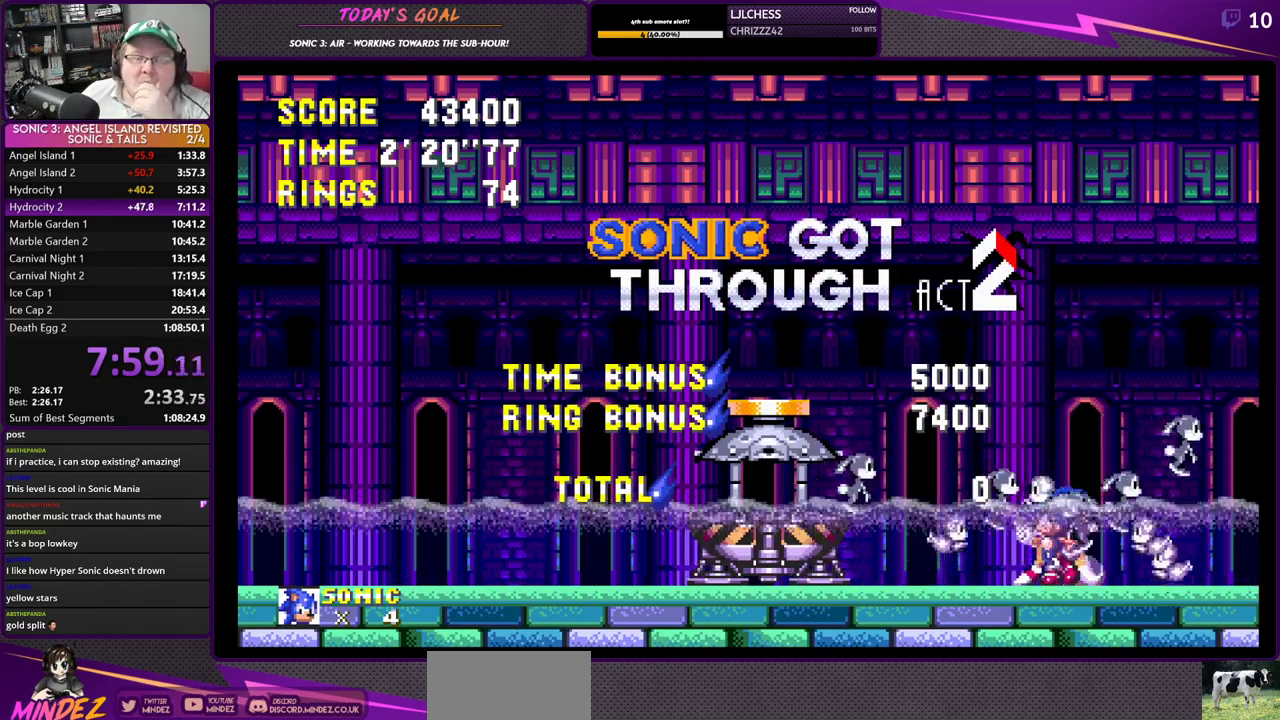
{"buttons": ["CROSS"], "left_stick": "center", "right_stick": "center", "events": []}
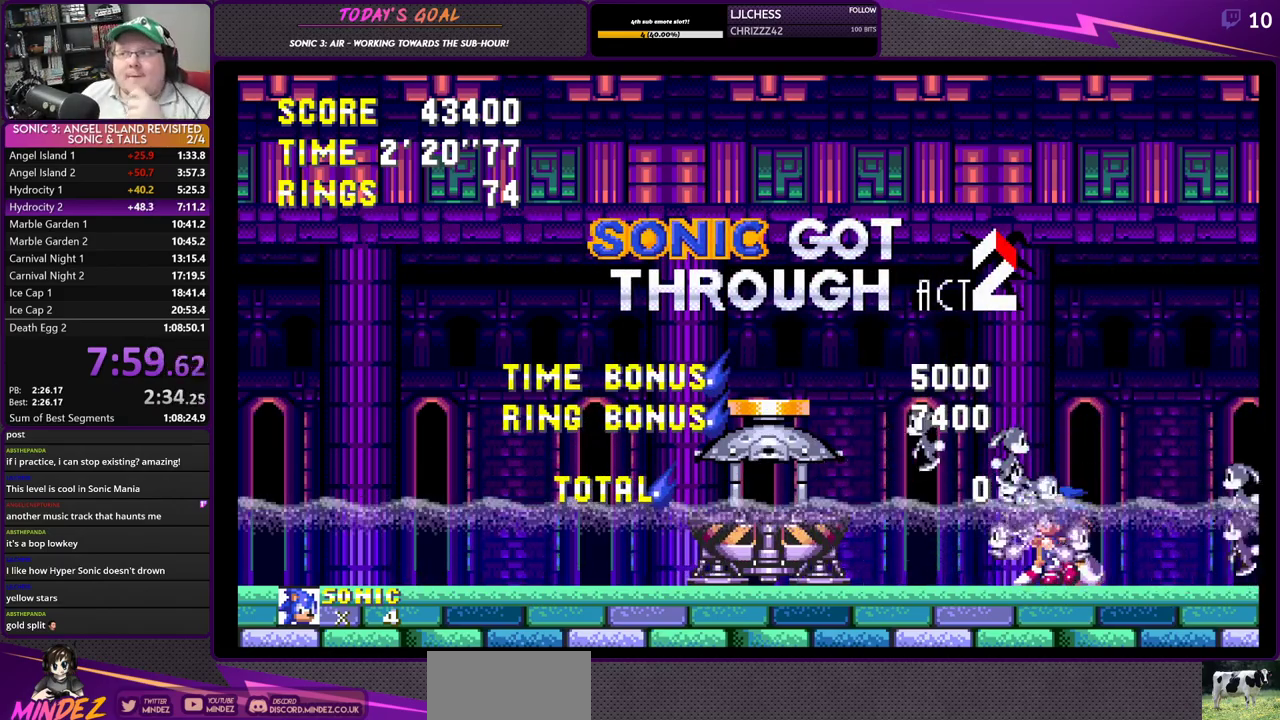
{"buttons": ["CROSS"], "left_stick": "center", "right_stick": "center", "events": []}
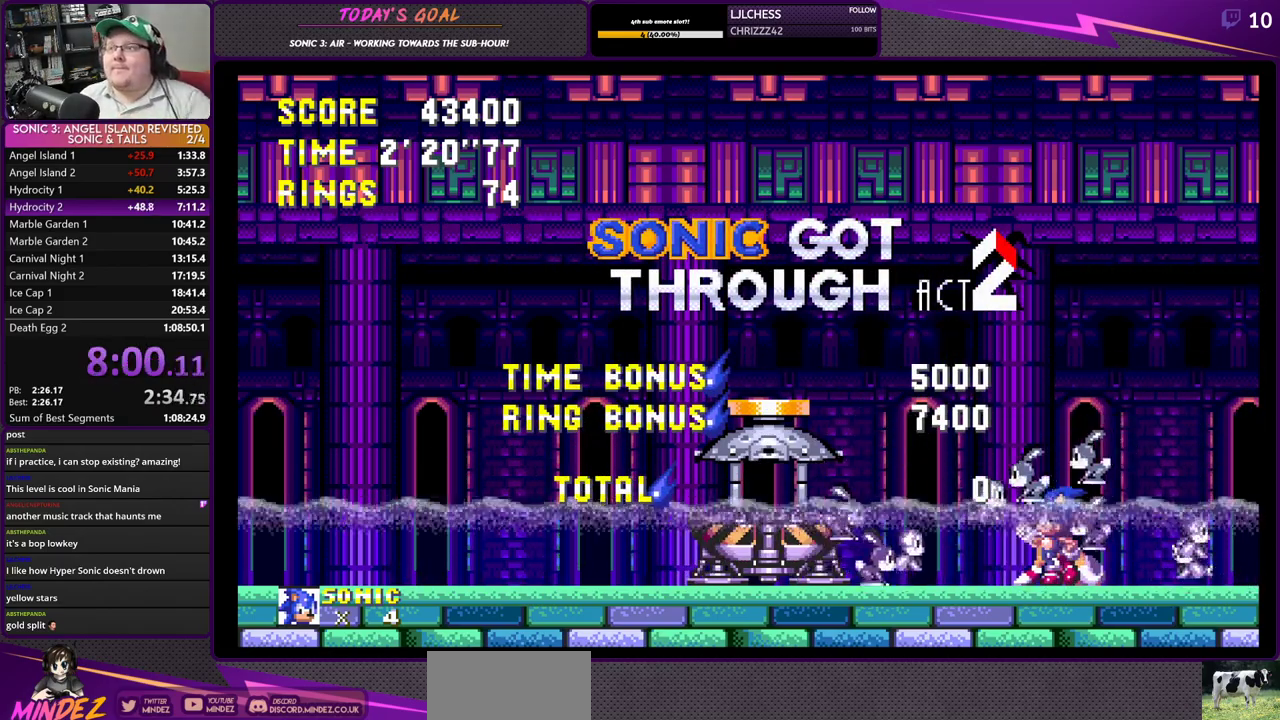
{"buttons": ["CROSS"], "left_stick": "center", "right_stick": "center", "events": []}
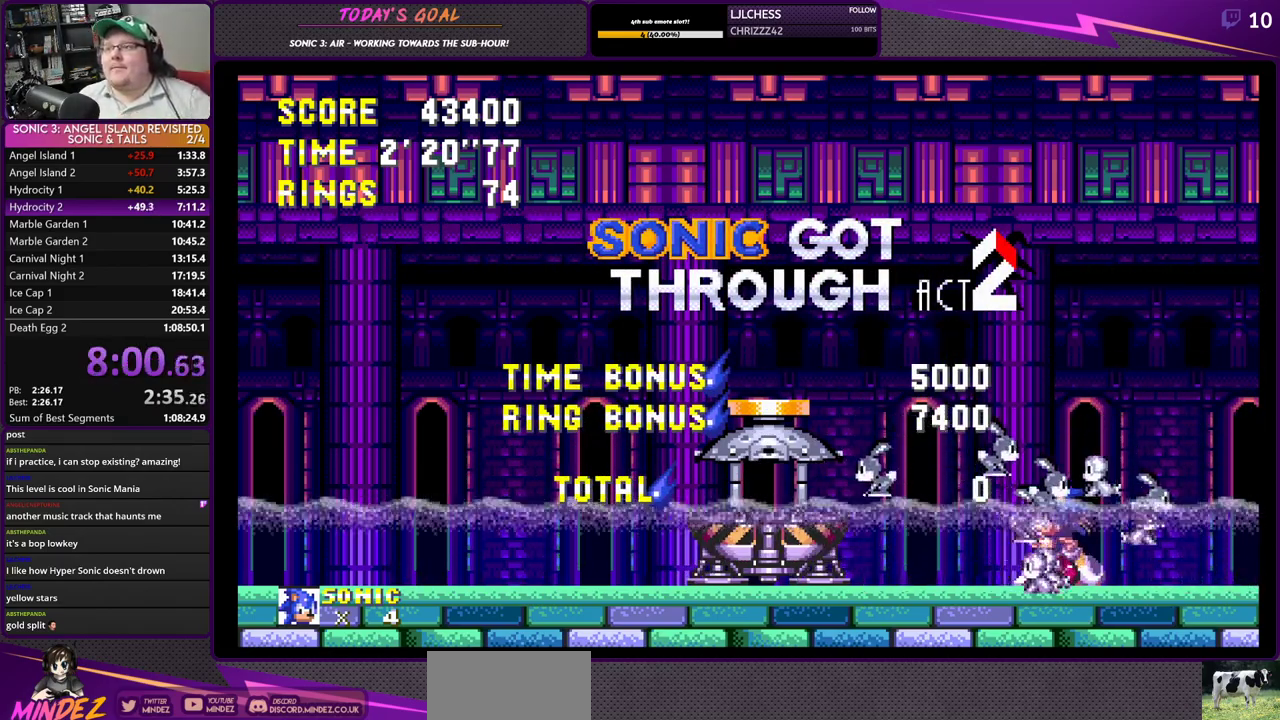
{"buttons": ["CROSS"], "left_stick": "center", "right_stick": "center", "events": []}
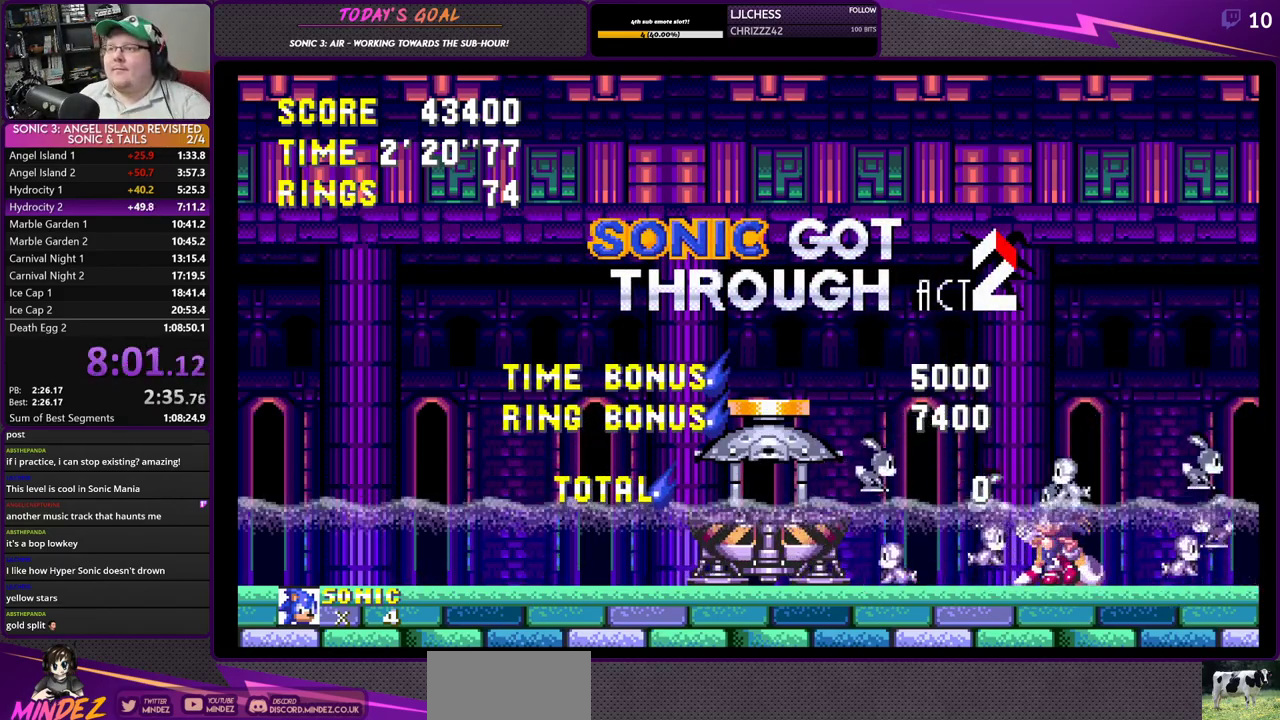
{"buttons": ["CROSS"], "left_stick": "center", "right_stick": "center", "events": []}